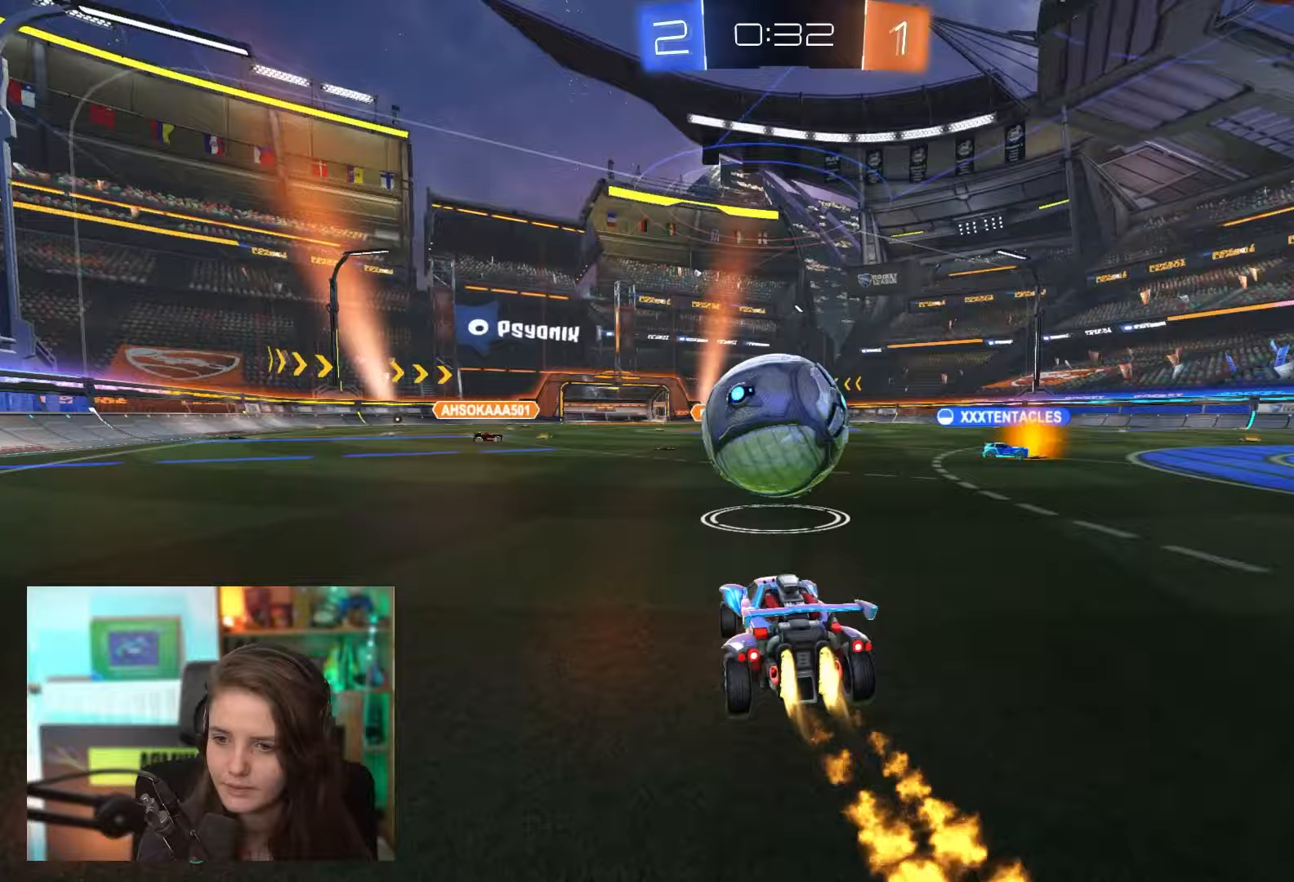
Gameplay with a controller (PlayStation layout); each line is a JSON object with the inputs held at the frame after it. "events" lists button and stick changes between this image and that frame as [ms after this image, input, new state], when the widget could be followed in between. Not read: L3 R3 right_stick.
{"buttons": ["R2"], "left_stick": "up", "events": [[50, "left_stick", "up"], [67, "CROSS", "down"], [117, "CROSS", "up"], [200, "CROSS", "down"], [200, "L1", "down"], [250, "L1", "up"], [467, "CROSS", "up"]]}
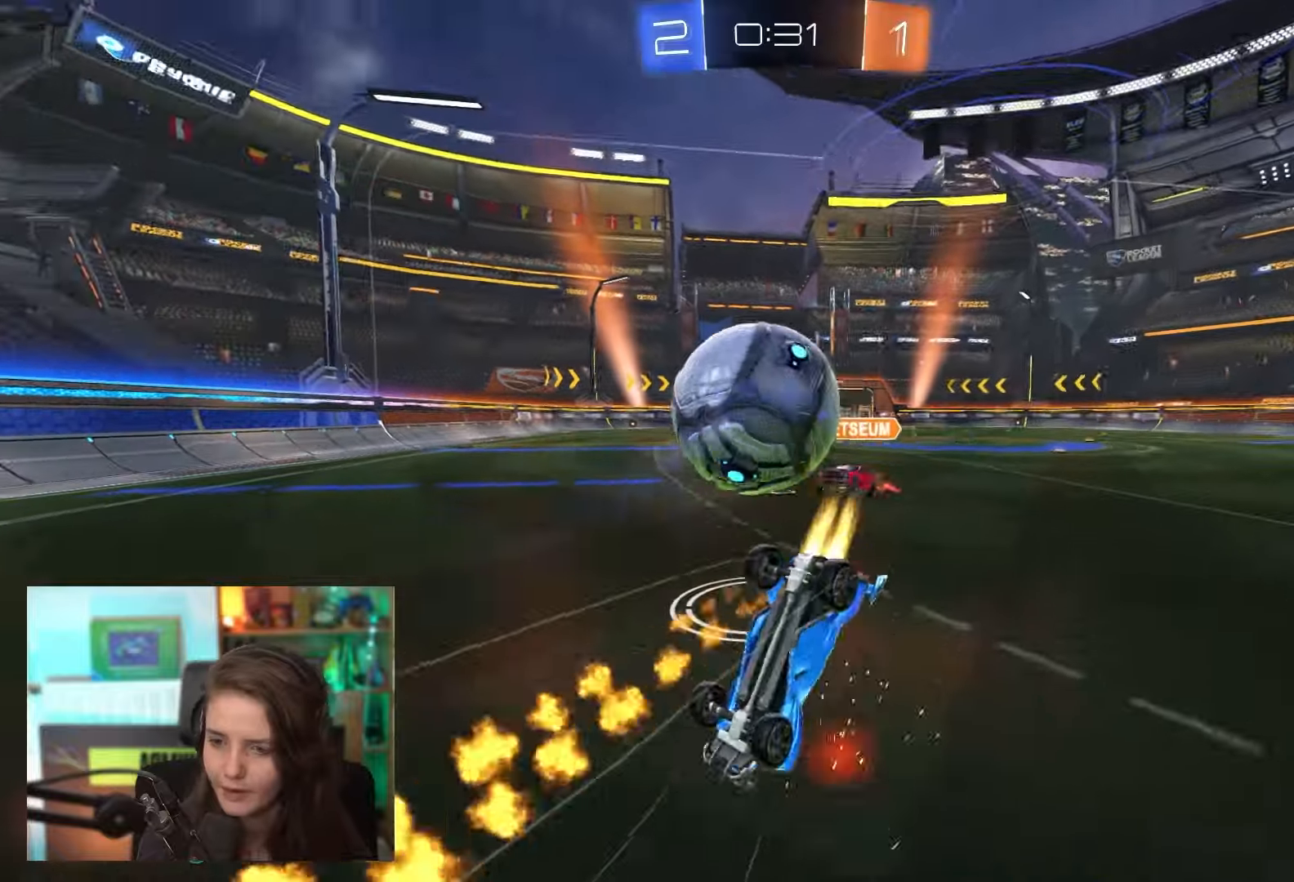
{"buttons": ["R2"], "left_stick": "center", "events": [[50, "L1", "down"], [150, "L1", "up"], [317, "left_stick", "center"]]}
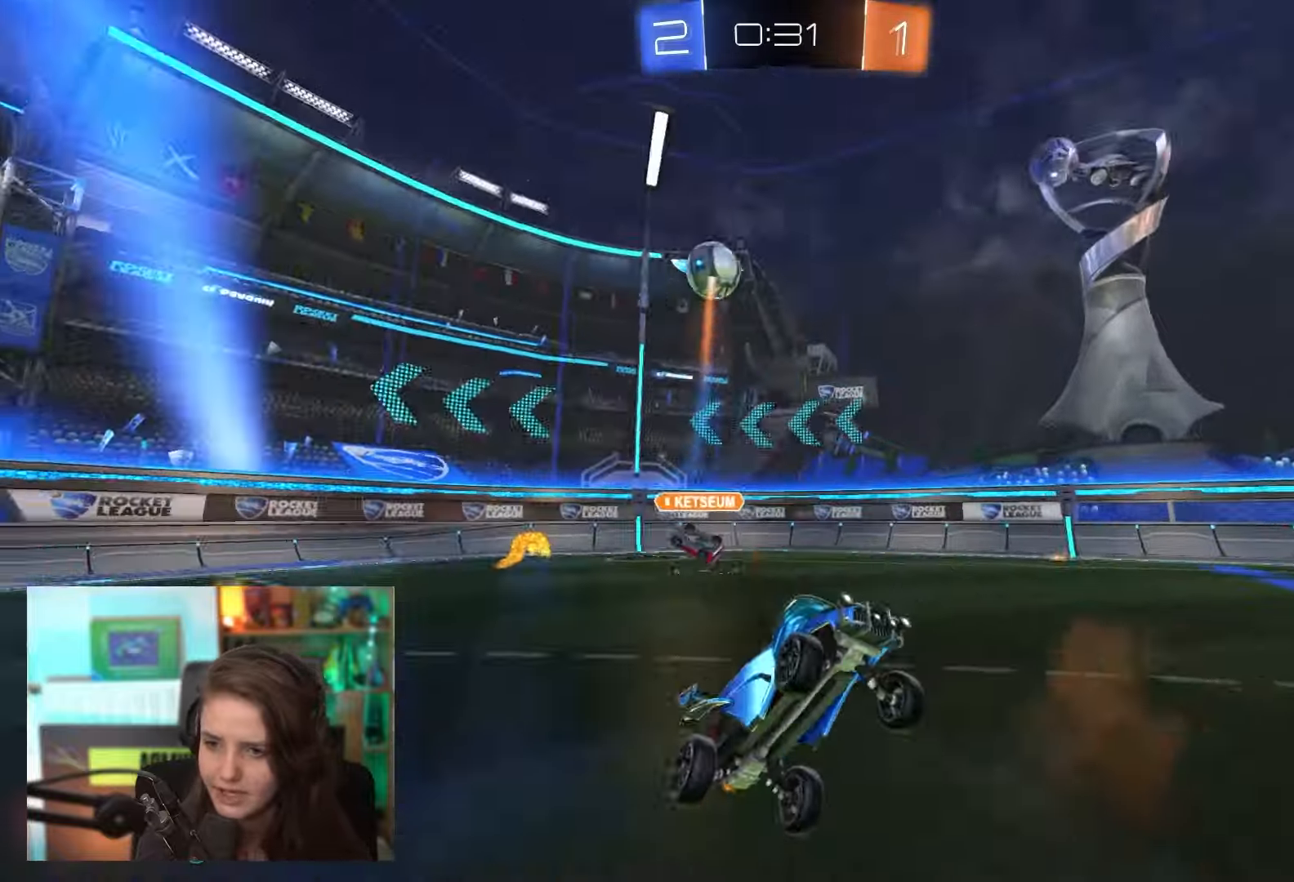
{"buttons": ["R2"], "left_stick": "right", "events": [[133, "left_stick", "right"]]}
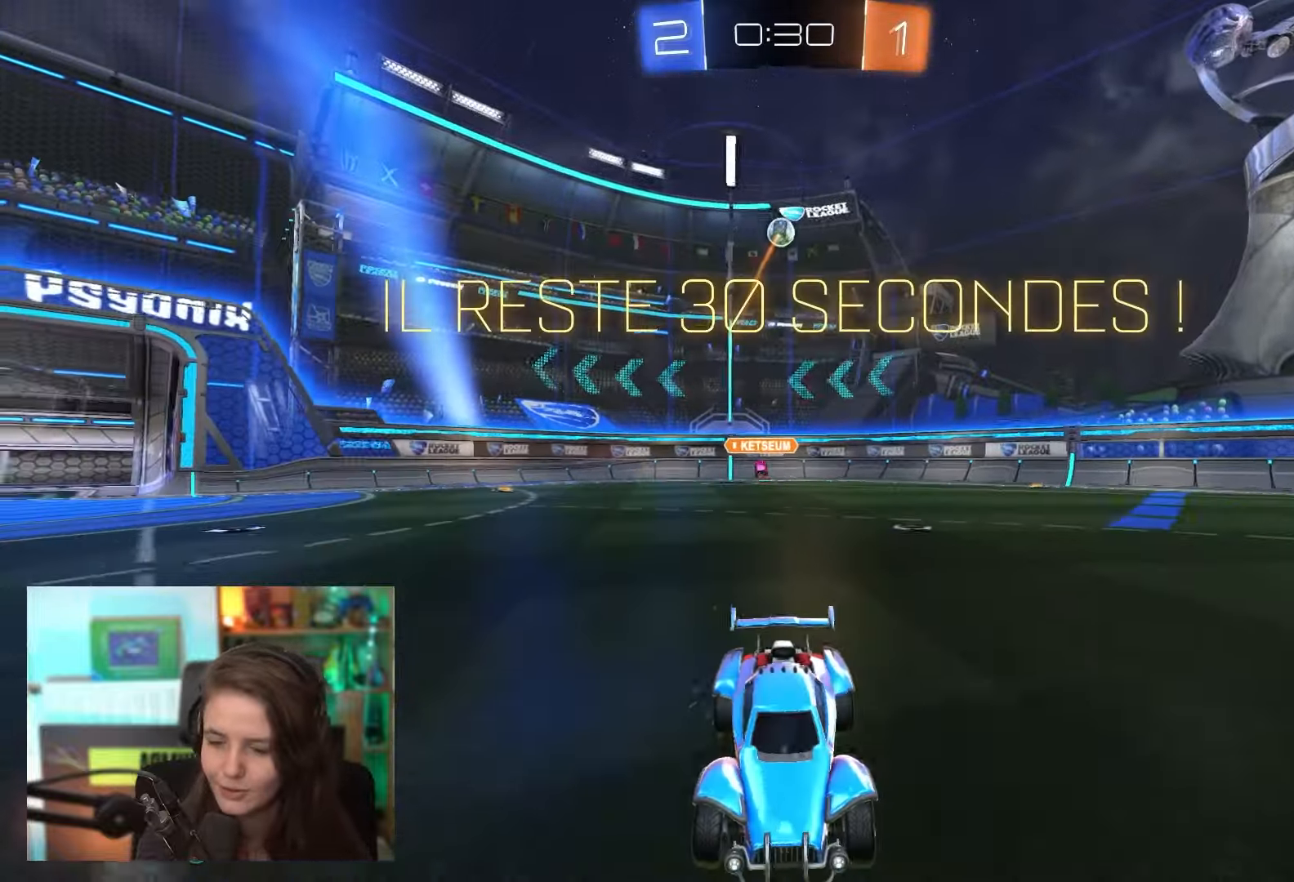
{"buttons": ["R2"], "left_stick": "right", "events": []}
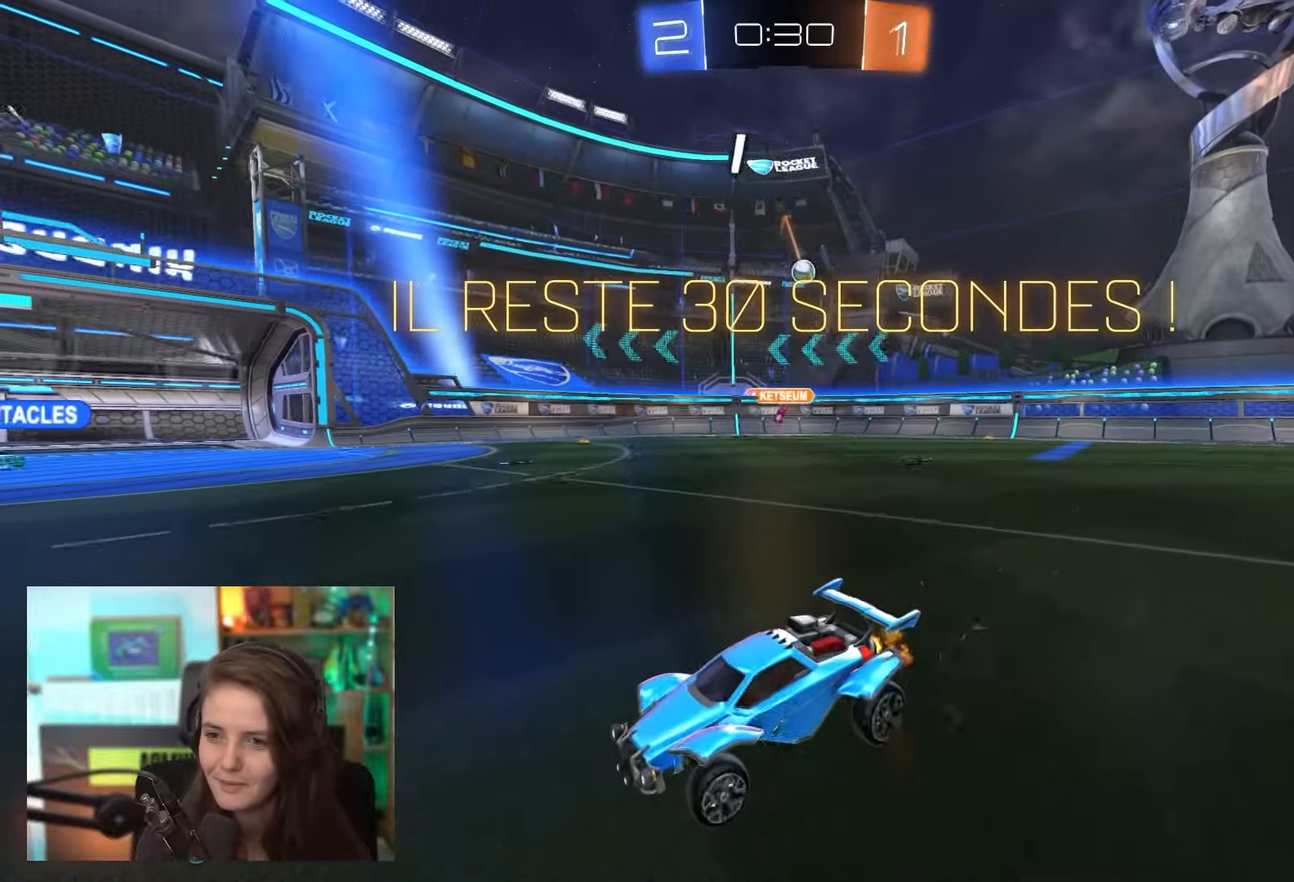
{"buttons": ["R2"], "left_stick": "right", "events": []}
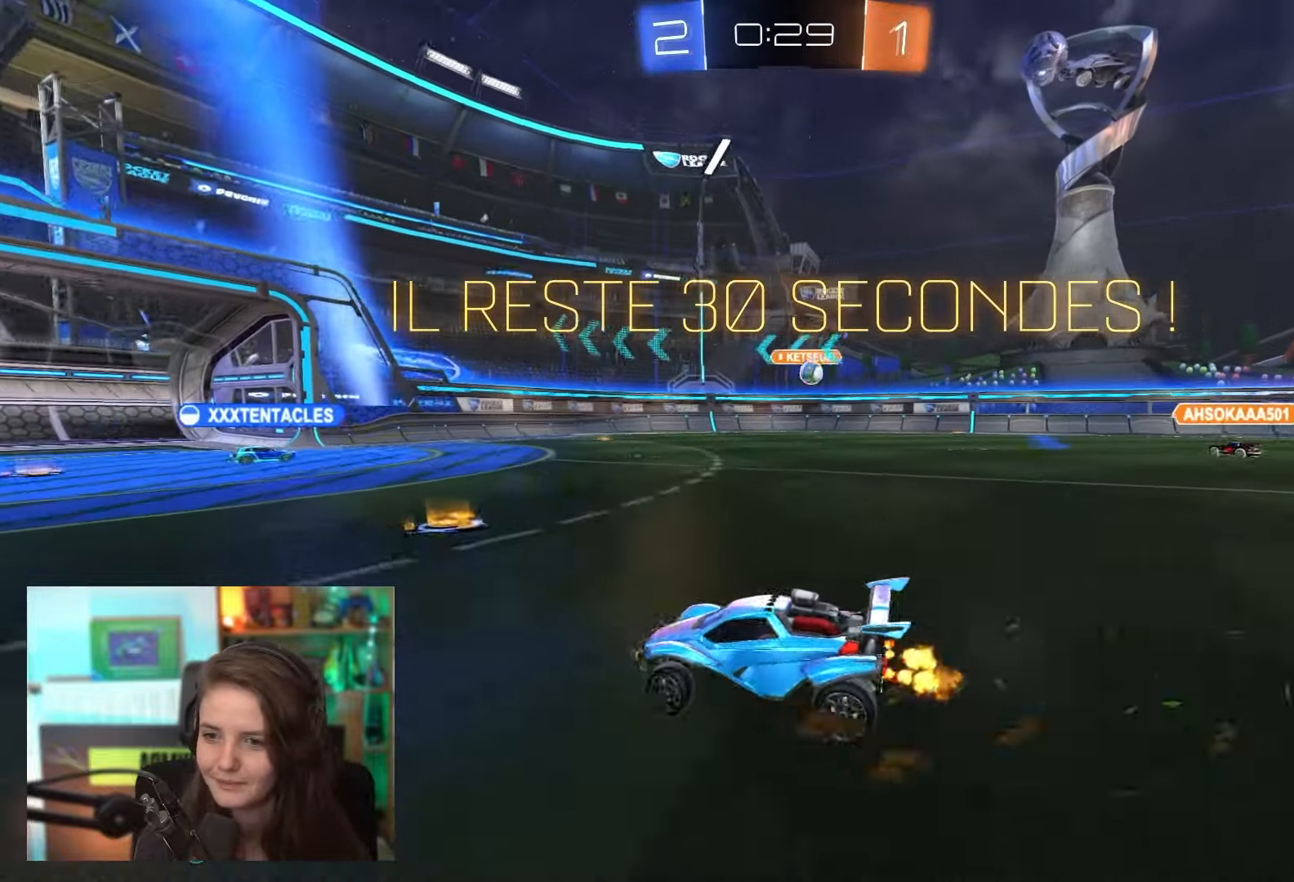
{"buttons": ["R2"], "left_stick": "center", "events": [[233, "left_stick", "center"], [300, "left_stick", "left"], [500, "left_stick", "center"]]}
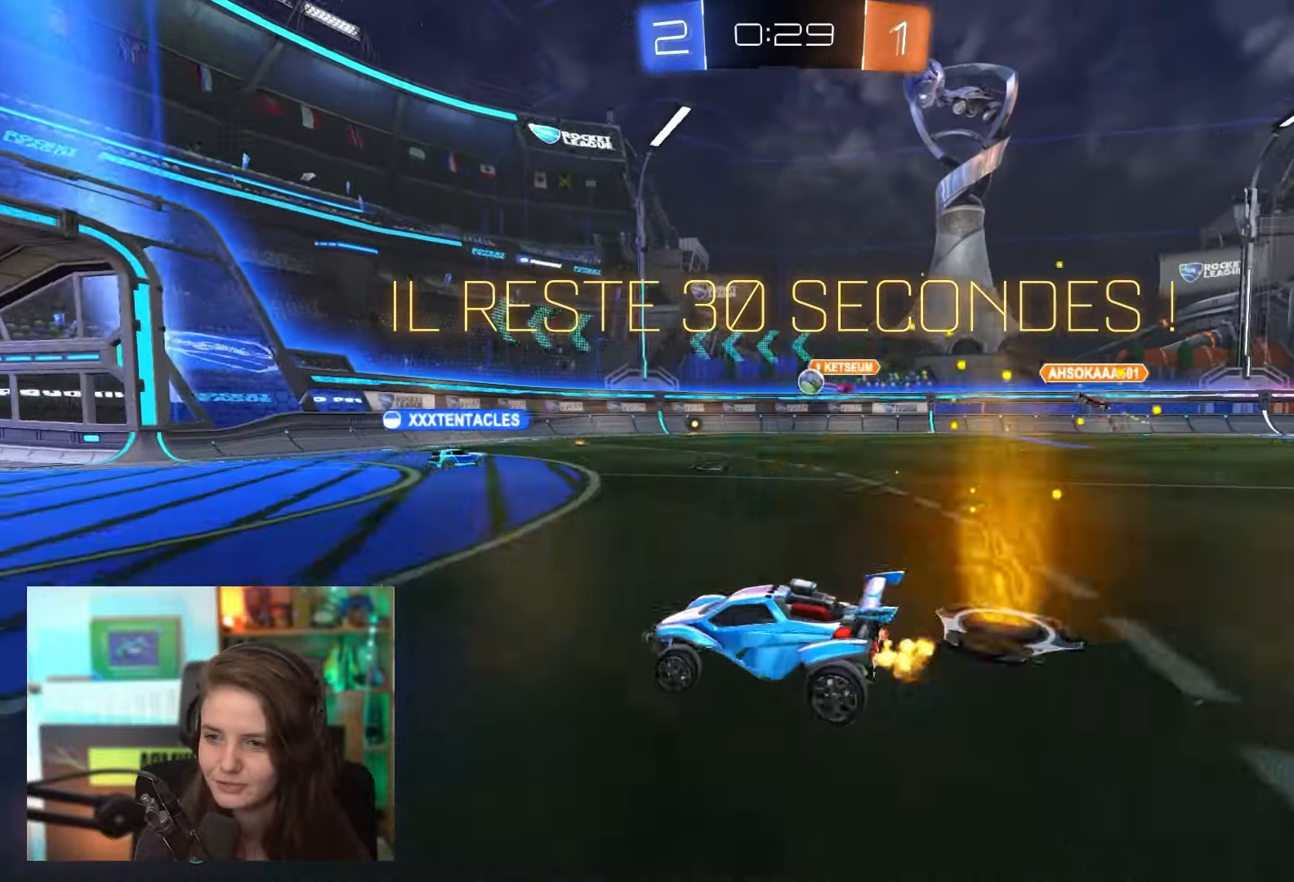
{"buttons": ["R2"], "left_stick": "center", "events": []}
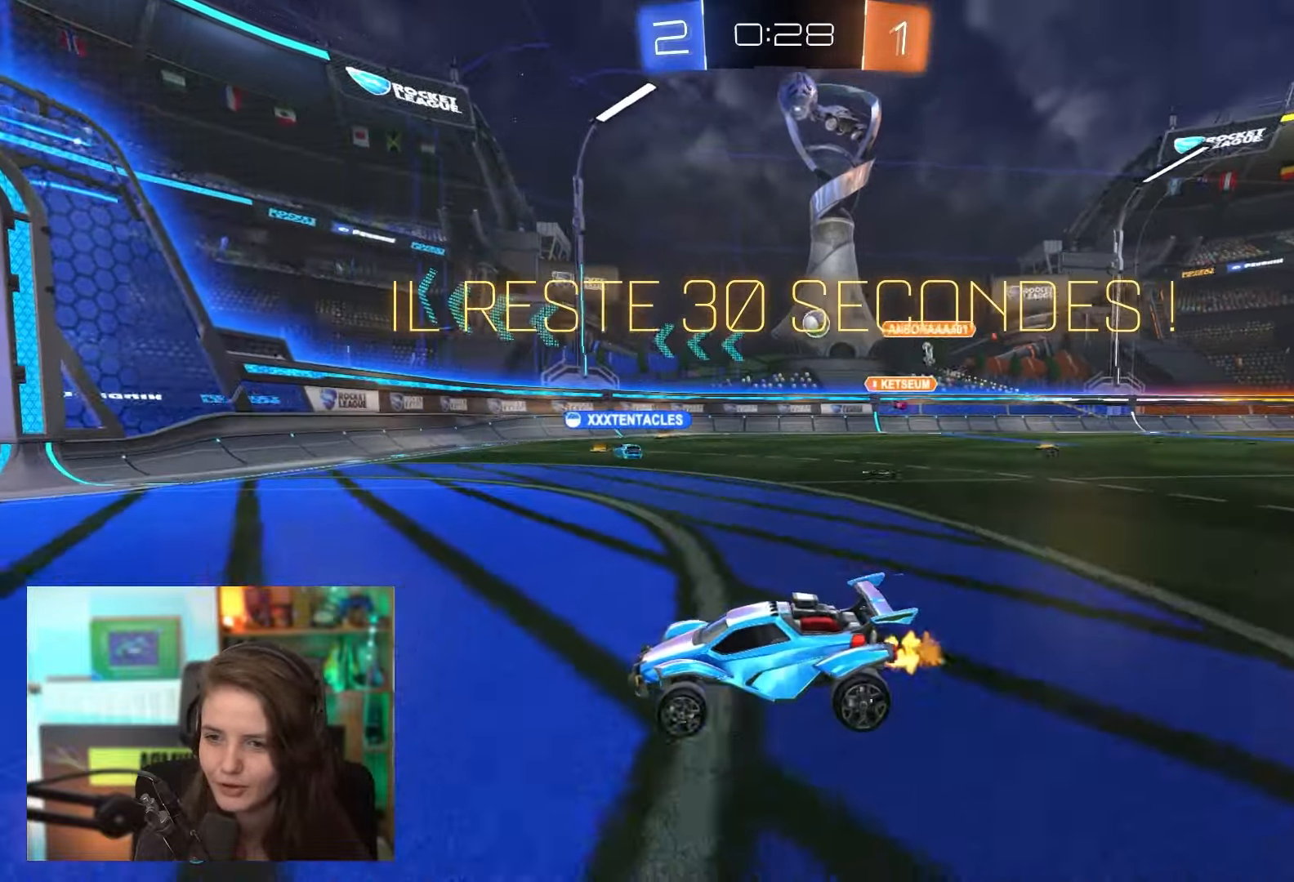
{"buttons": ["R2"], "left_stick": "center", "events": []}
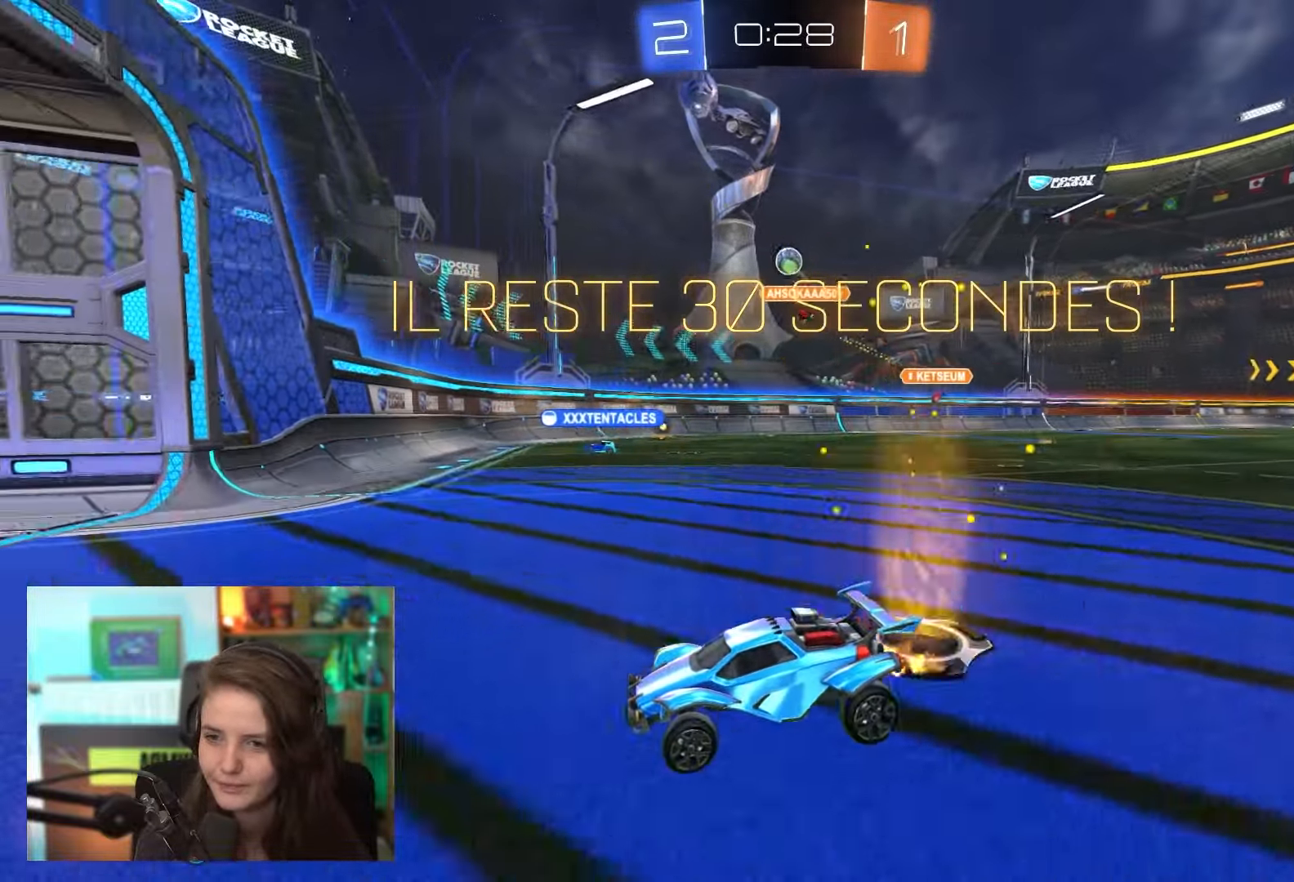
{"buttons": ["R2"], "left_stick": "right", "events": [[200, "left_stick", "right"]]}
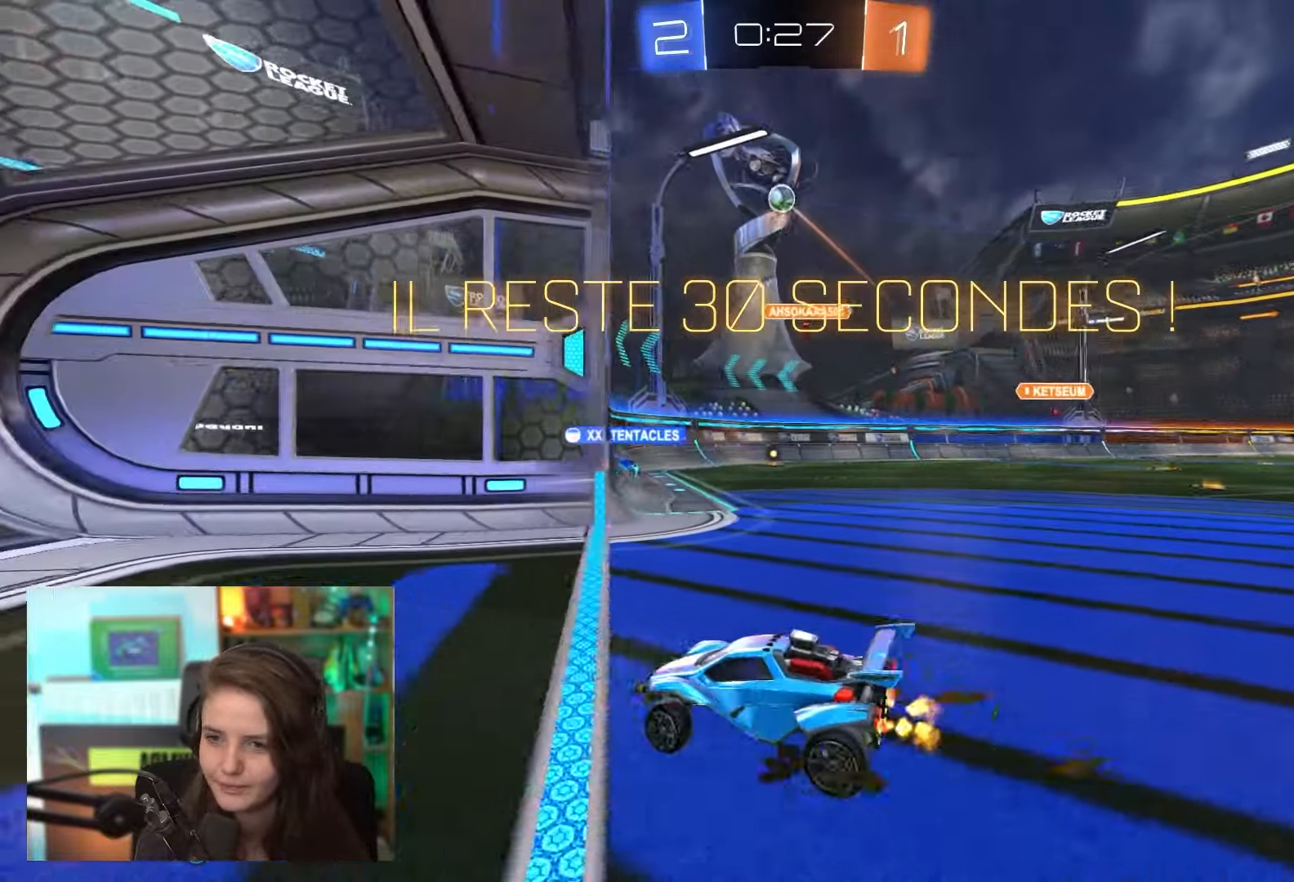
{"buttons": ["R2"], "left_stick": "right", "events": [[167, "R2", "up"], [233, "L2", "down"], [300, "R2", "down"], [400, "L2", "up"]]}
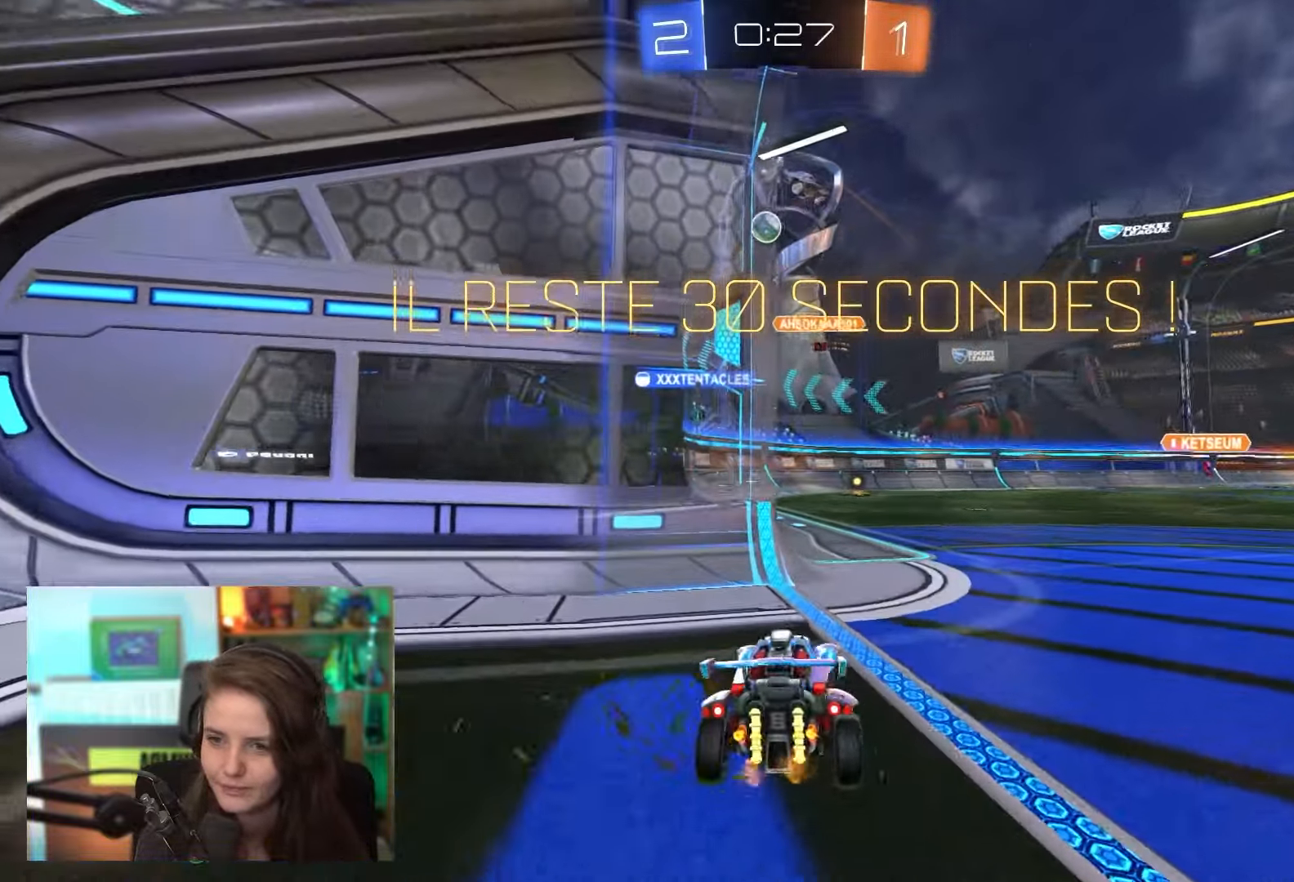
{"buttons": ["L2"], "left_stick": "left", "events": [[17, "left_stick", "center"], [250, "left_stick", "right"], [367, "left_stick", "center"], [417, "R2", "up"], [433, "left_stick", "left"], [467, "L2", "down"]]}
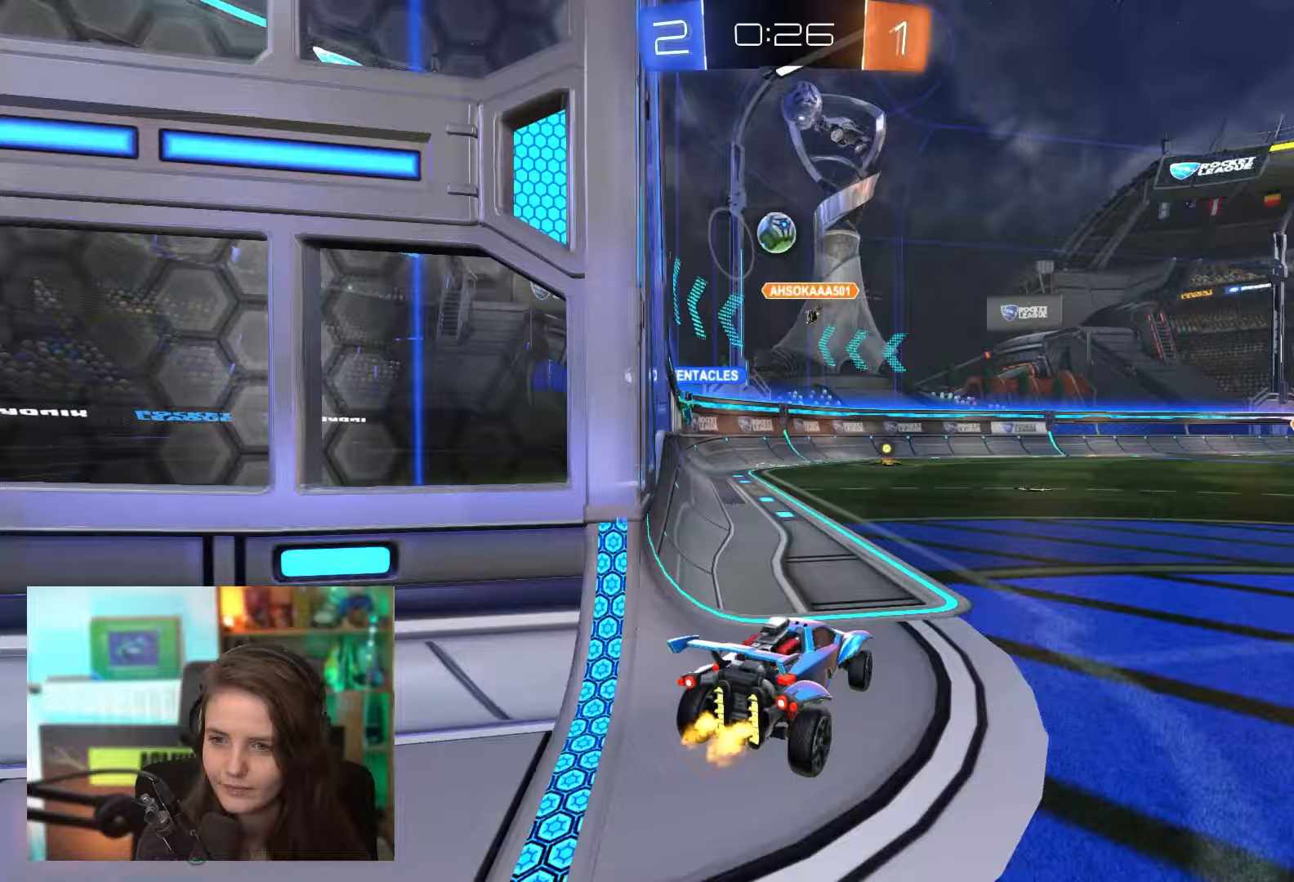
{"buttons": ["R2"], "left_stick": "center", "events": [[67, "left_stick", "center"], [283, "L2", "up"], [383, "R2", "down"]]}
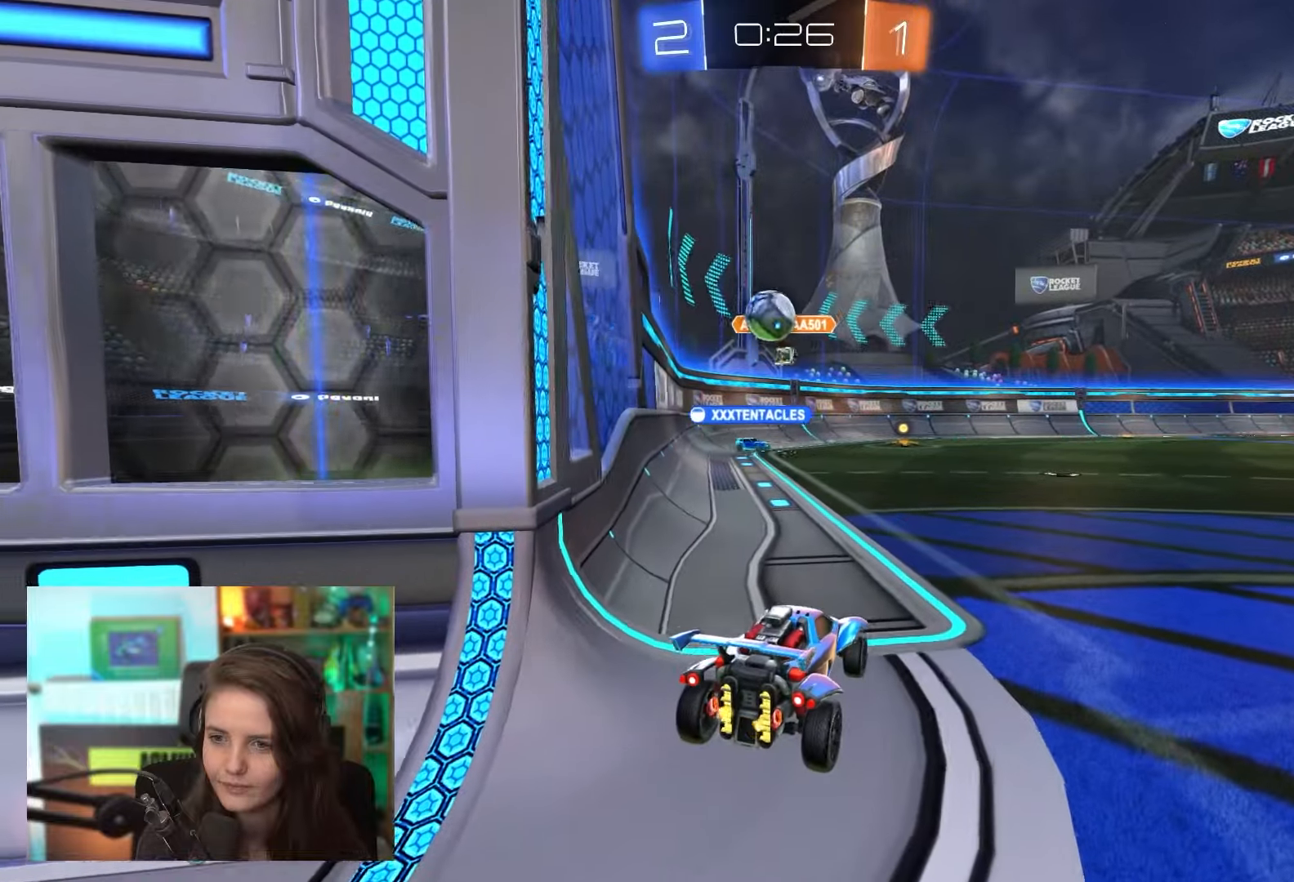
{"buttons": ["R2"], "left_stick": "right", "events": [[133, "R2", "up"], [283, "R2", "down"], [500, "left_stick", "right"]]}
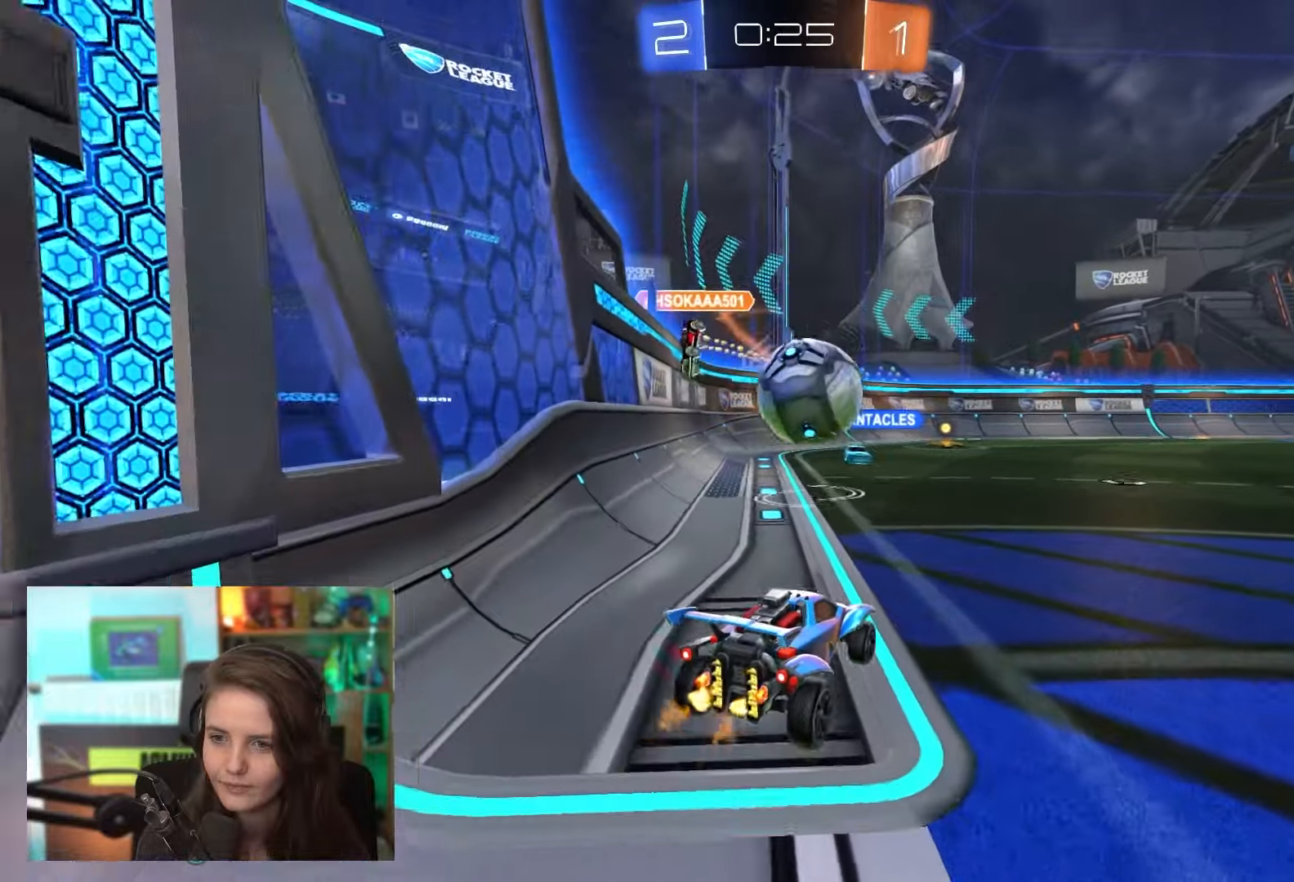
{"buttons": ["CROSS", "R2"], "left_stick": "right", "events": [[50, "CROSS", "down"], [167, "CROSS", "up"], [233, "CROSS", "down"]]}
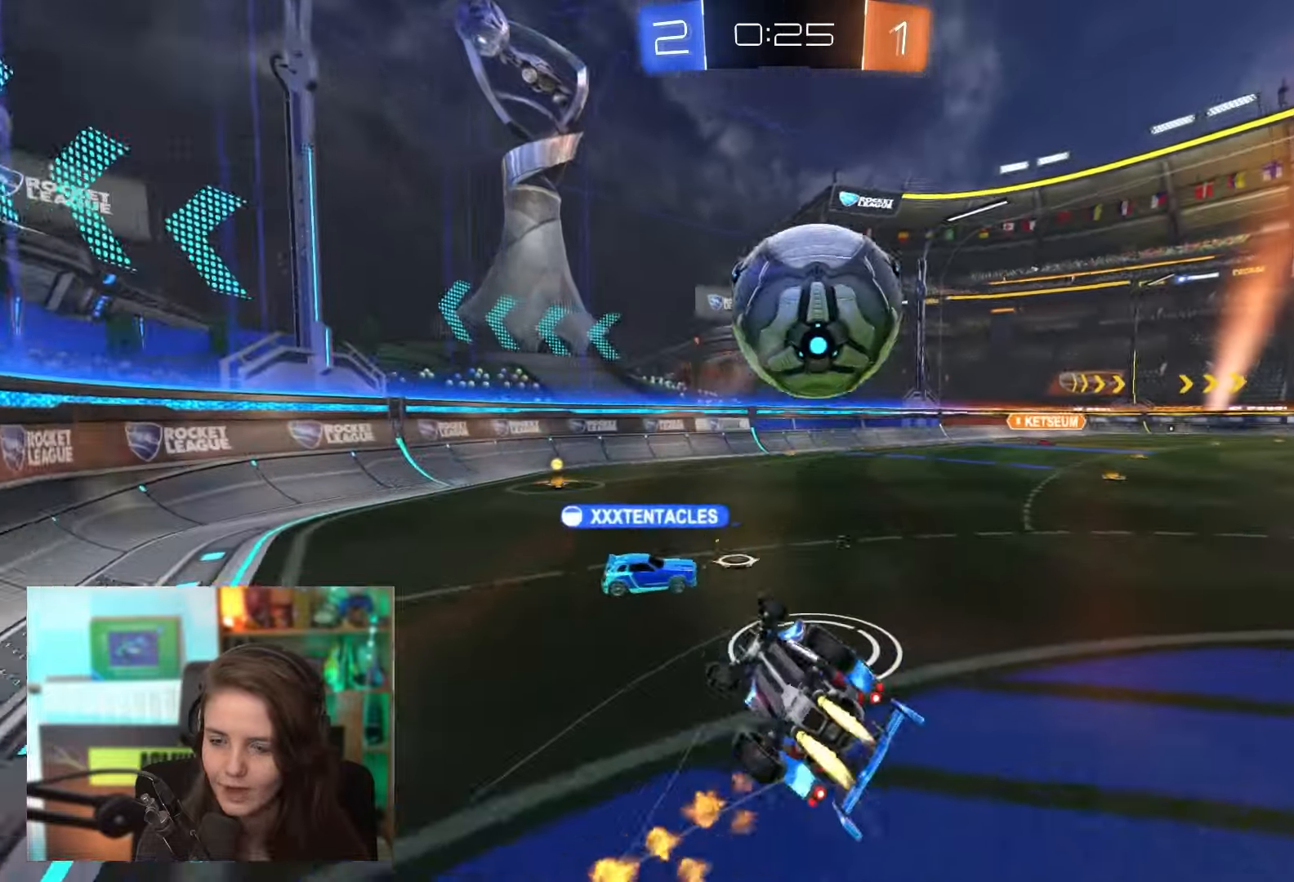
{"buttons": ["R2"], "left_stick": "center", "events": [[83, "CROSS", "up"], [233, "TRIANGLE", "down"], [267, "left_stick", "center"], [317, "TRIANGLE", "up"]]}
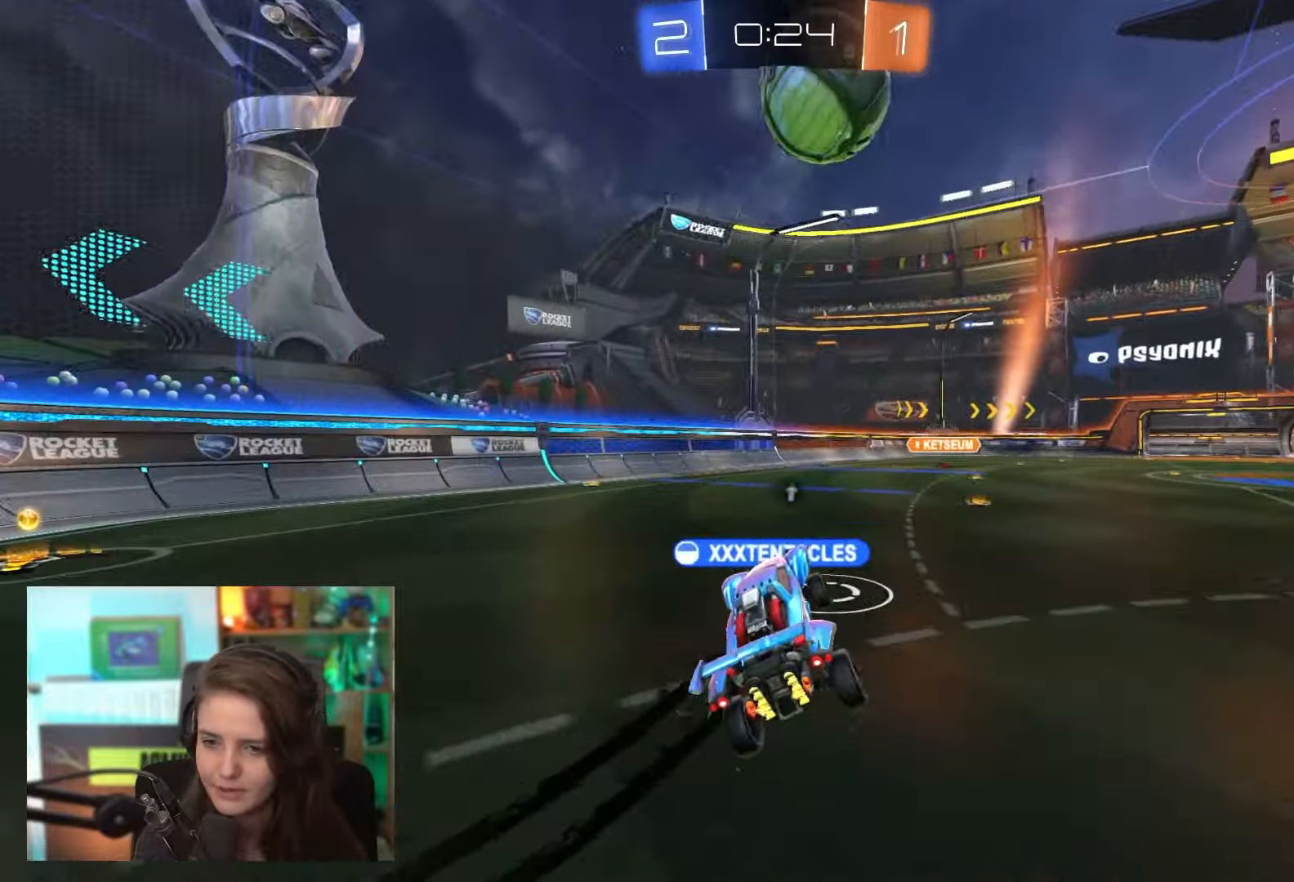
{"buttons": ["R2"], "left_stick": "left", "events": [[150, "left_stick", "left"]]}
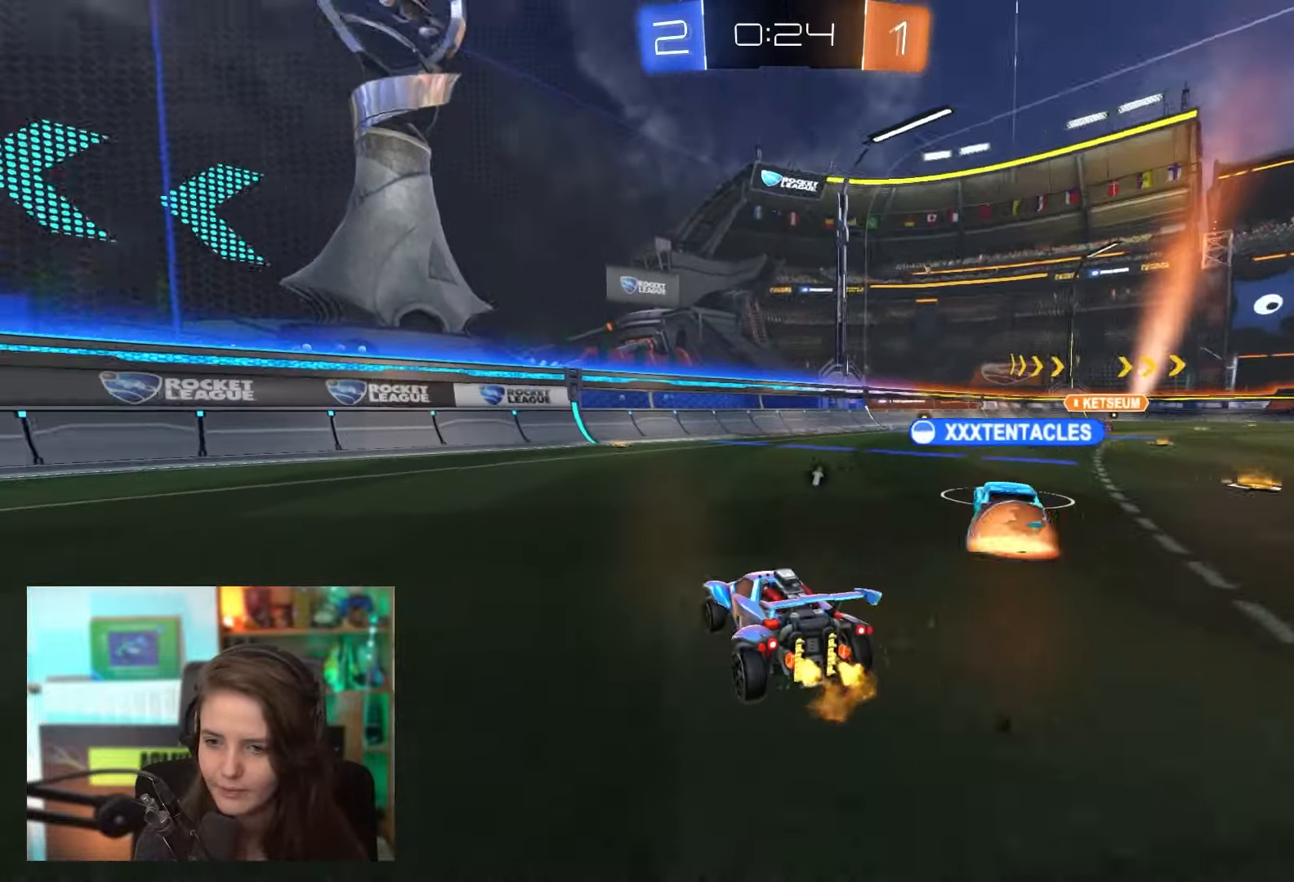
{"buttons": ["R2"], "left_stick": "center", "events": [[67, "TRIANGLE", "down"], [200, "TRIANGLE", "up"], [433, "left_stick", "center"]]}
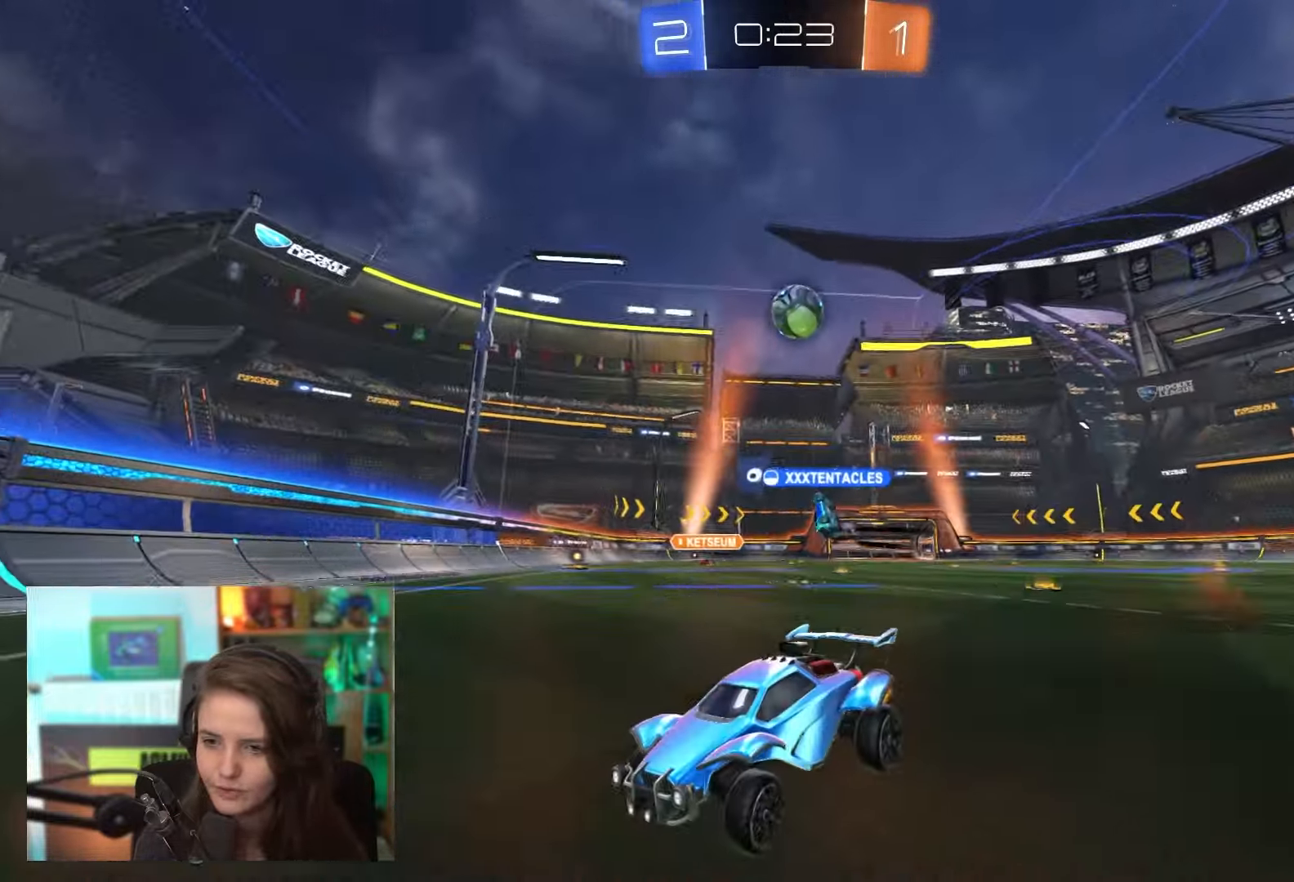
{"buttons": ["R2"], "left_stick": "left", "events": [[300, "left_stick", "left"]]}
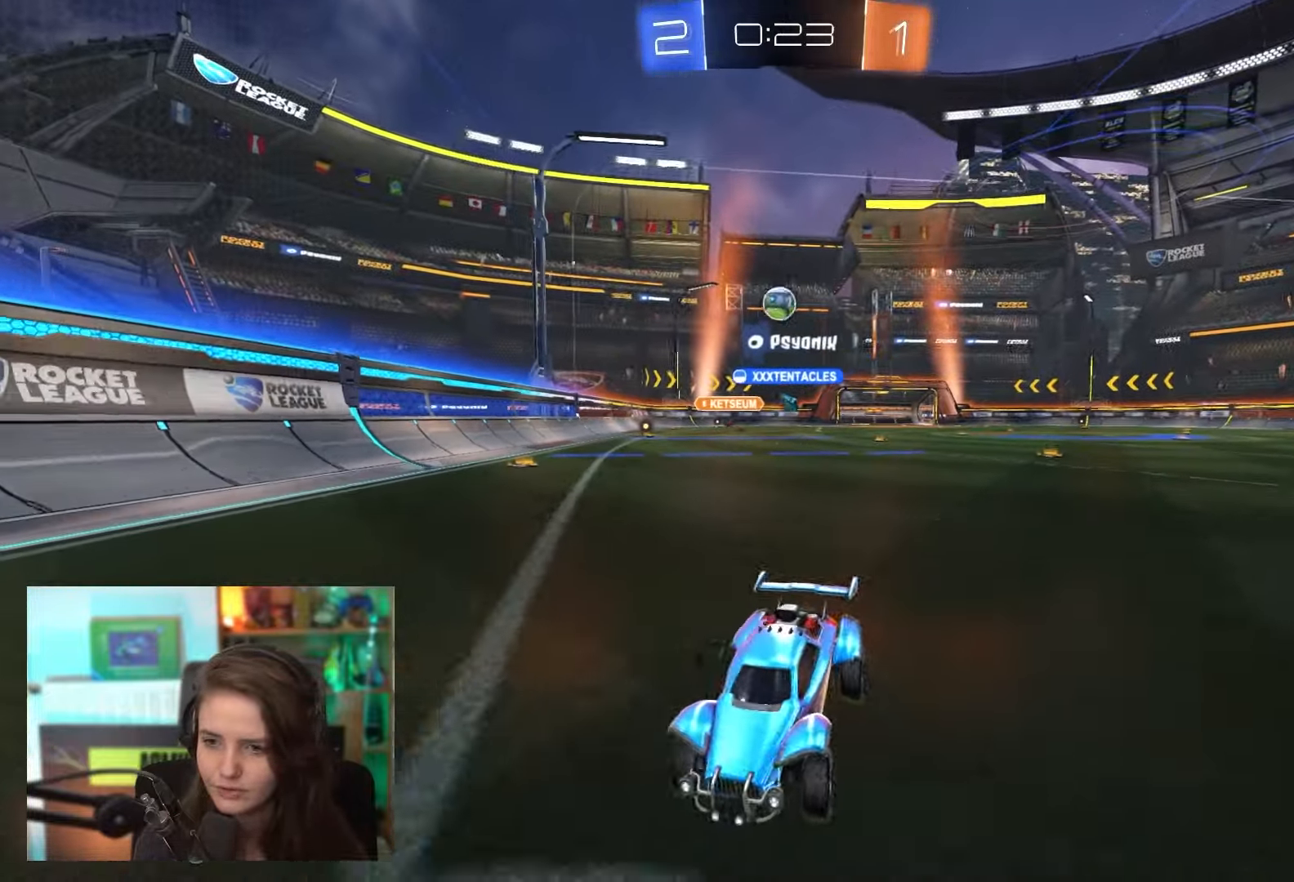
{"buttons": ["R2"], "left_stick": "left", "events": []}
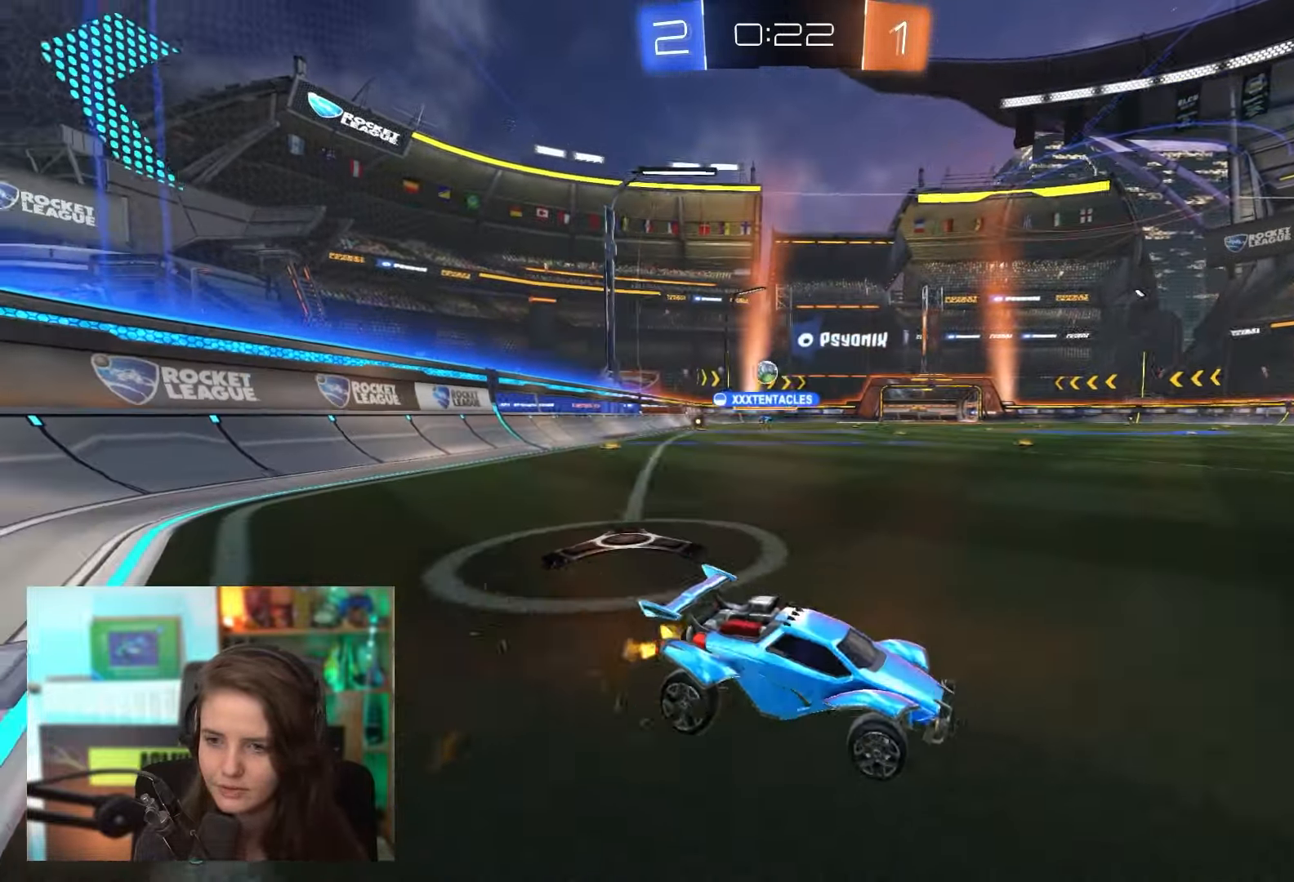
{"buttons": ["R2"], "left_stick": "left", "events": []}
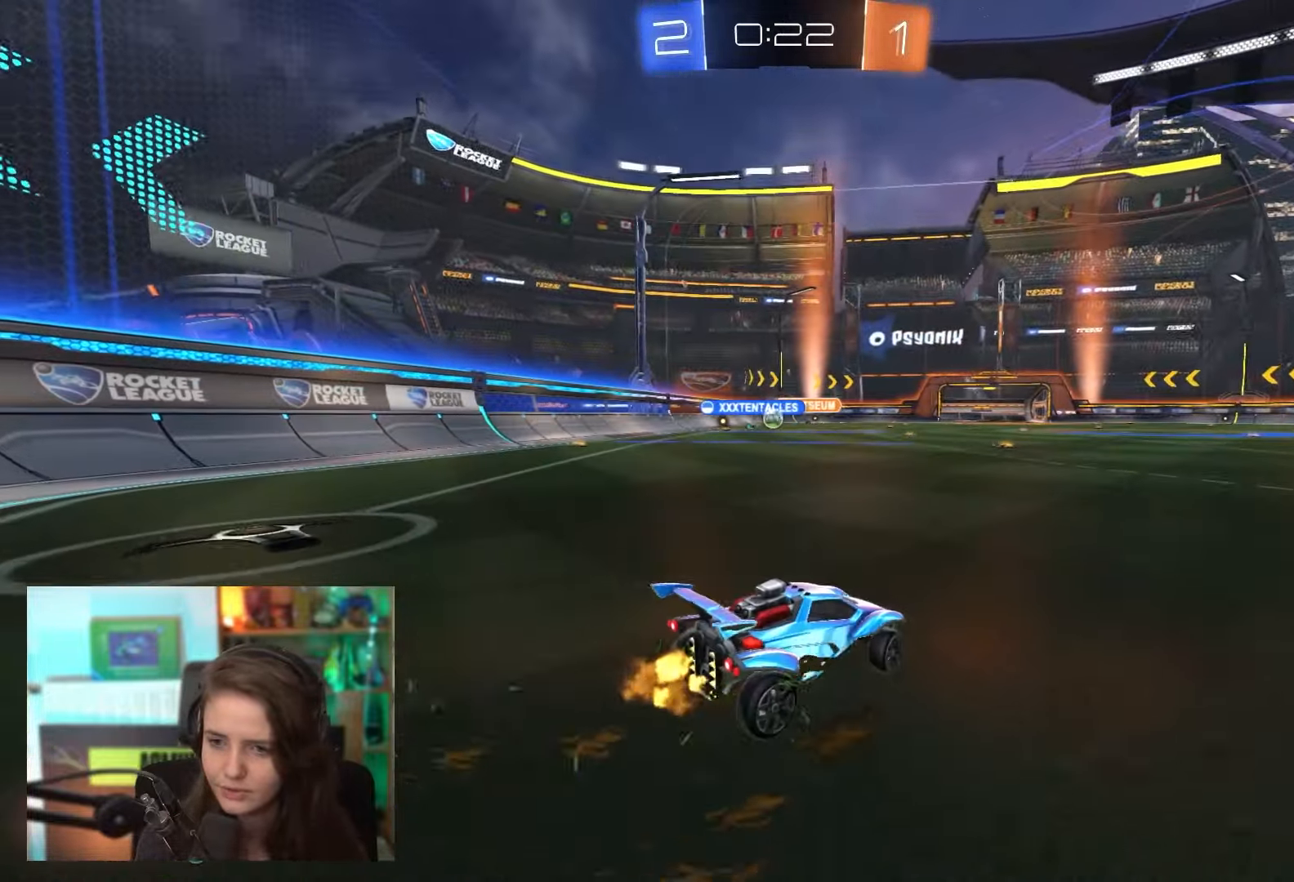
{"buttons": ["R2"], "left_stick": "center", "events": [[83, "left_stick", "center"], [367, "left_stick", "left"], [500, "left_stick", "center"]]}
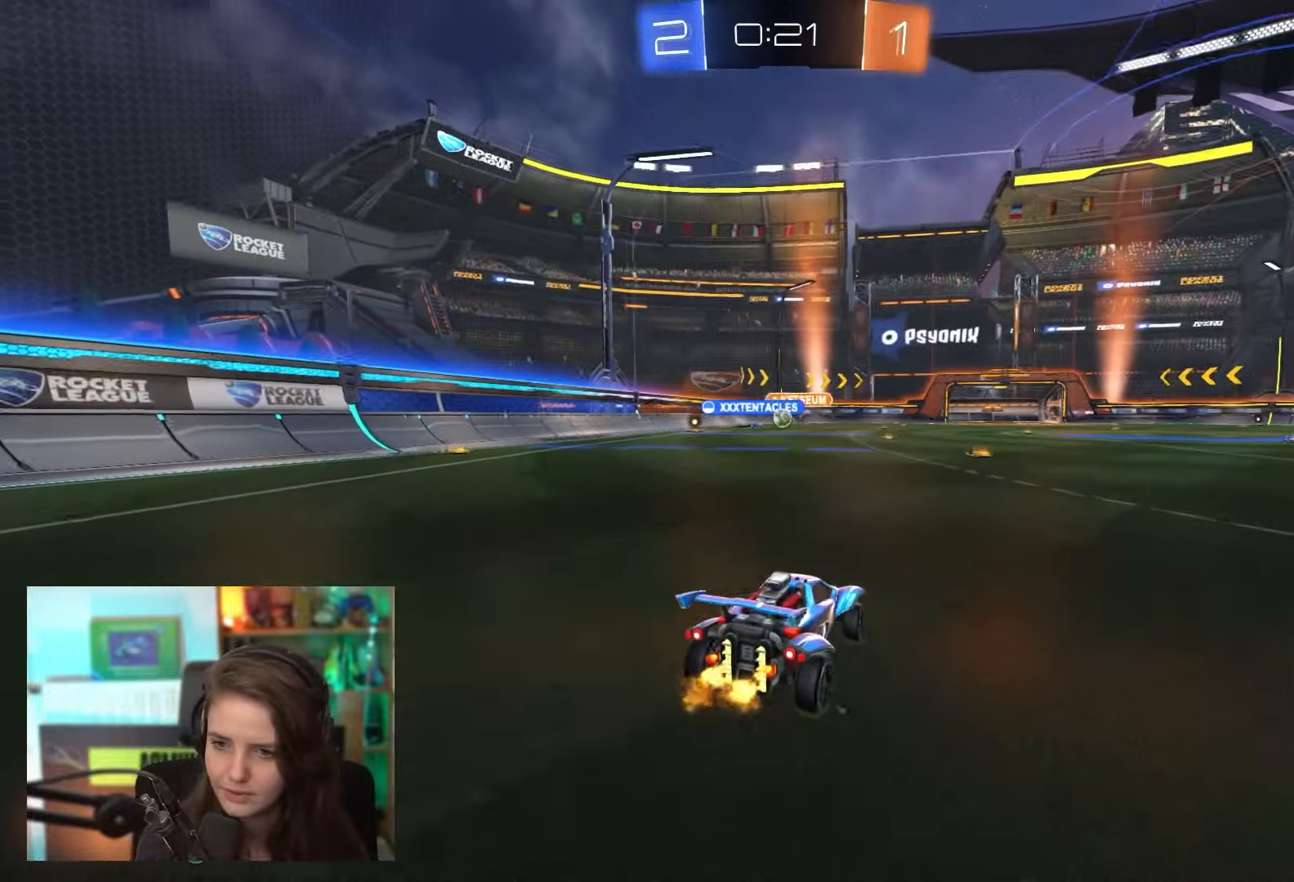
{"buttons": ["R2"], "left_stick": "center", "events": []}